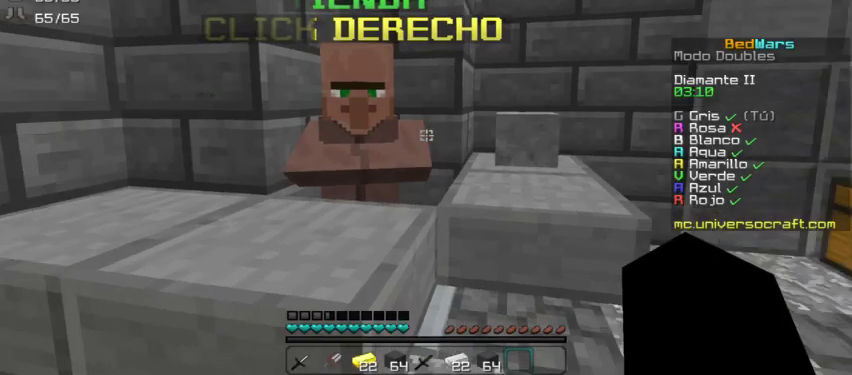
Gameplay with keyboard and mouse; each line is a JSON object with the keys and mouse buttons held at the frame after it. "events" lists presses ("down") and releases ("up") of "a", "d", "s", "w", "mouse_left" and "mouse_right" between this image and that frame as [ms after this image, input, new state], when the widget could be followed in between. "mouse_left", "mouse_right" = the "left", "right" buttons of the "mouse" list. No other keys are recorded. Fast repeated clicks can show as one long hold. Mouse movement is not recorded.
{"keys": ["w"], "mouse": [], "events": [[300, "w", "down"]]}
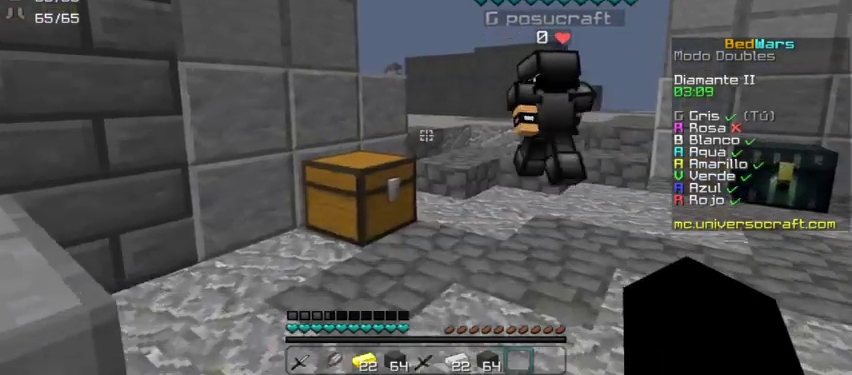
{"keys": ["w"], "mouse": [], "events": []}
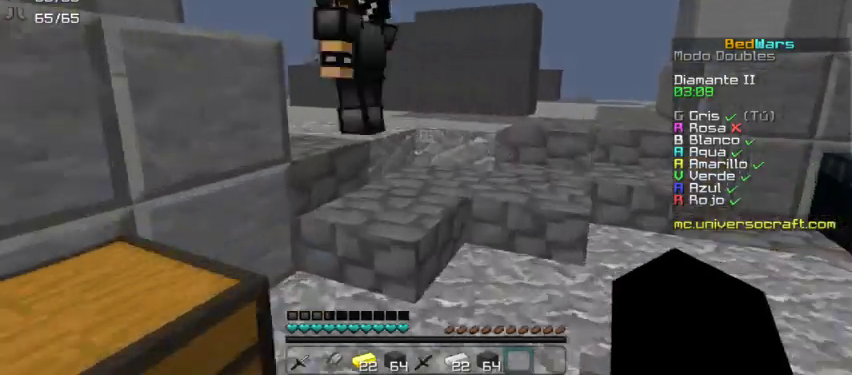
{"keys": ["w"], "mouse": [], "events": []}
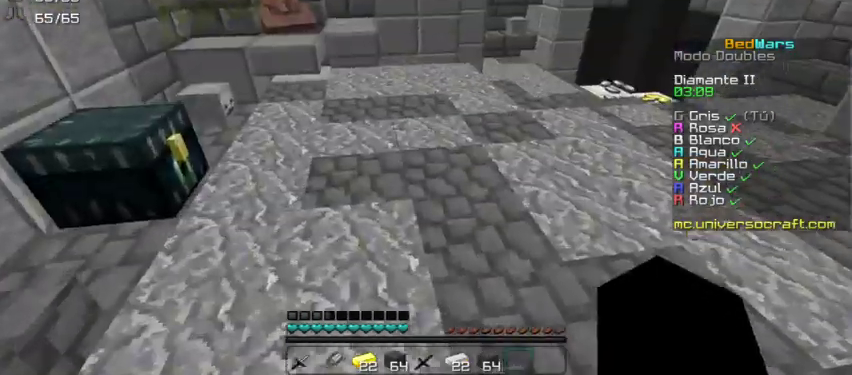
{"keys": ["a", "w"], "mouse": [], "events": [[367, "a", "down"]]}
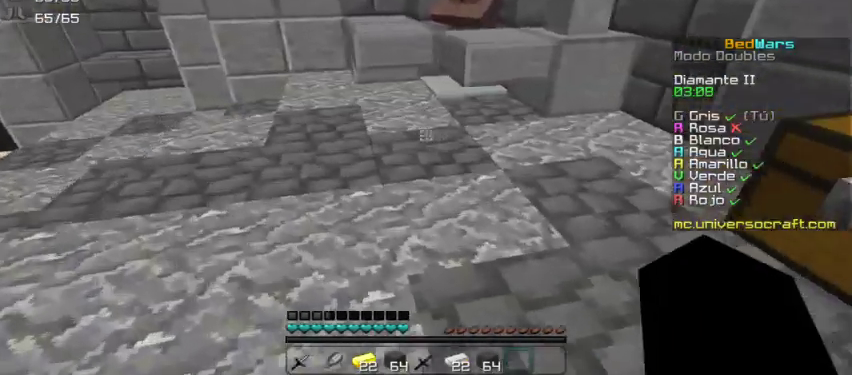
{"keys": ["w"], "mouse": [], "events": [[467, "a", "up"]]}
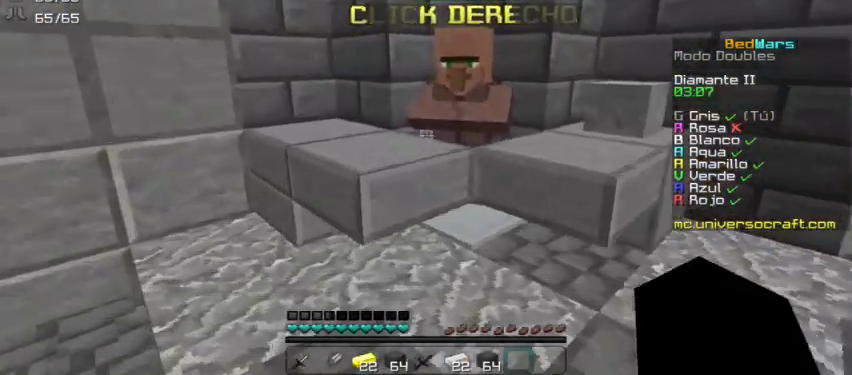
{"keys": [], "mouse": [], "events": [[367, "mouse_right", "down"], [433, "w", "up"], [500, "mouse_right", "up"]]}